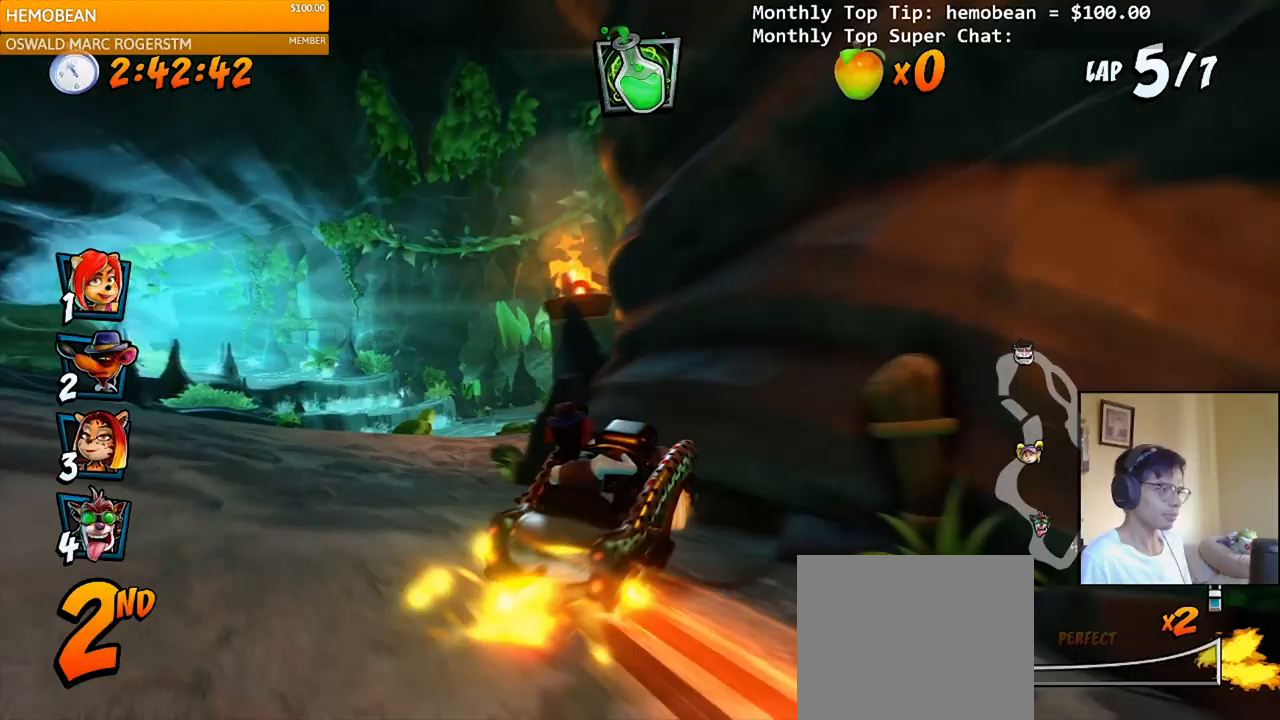
Gameplay with a controller (PlayStation layout); each line is a JSON object with the inputs held at the frame after it. "events" lists button and stick changes between this image and that frame as [ms after this image, input, new state], when the widget could be followed in between. Not read: left_stick.
{"buttons": ["CROSS"], "right_stick": "center", "events": [[100, "DPAD_RIGHT", "down"], [150, "DPAD_UP", "down"], [300, "DPAD_UP", "up"], [350, "DPAD_RIGHT", "up"]]}
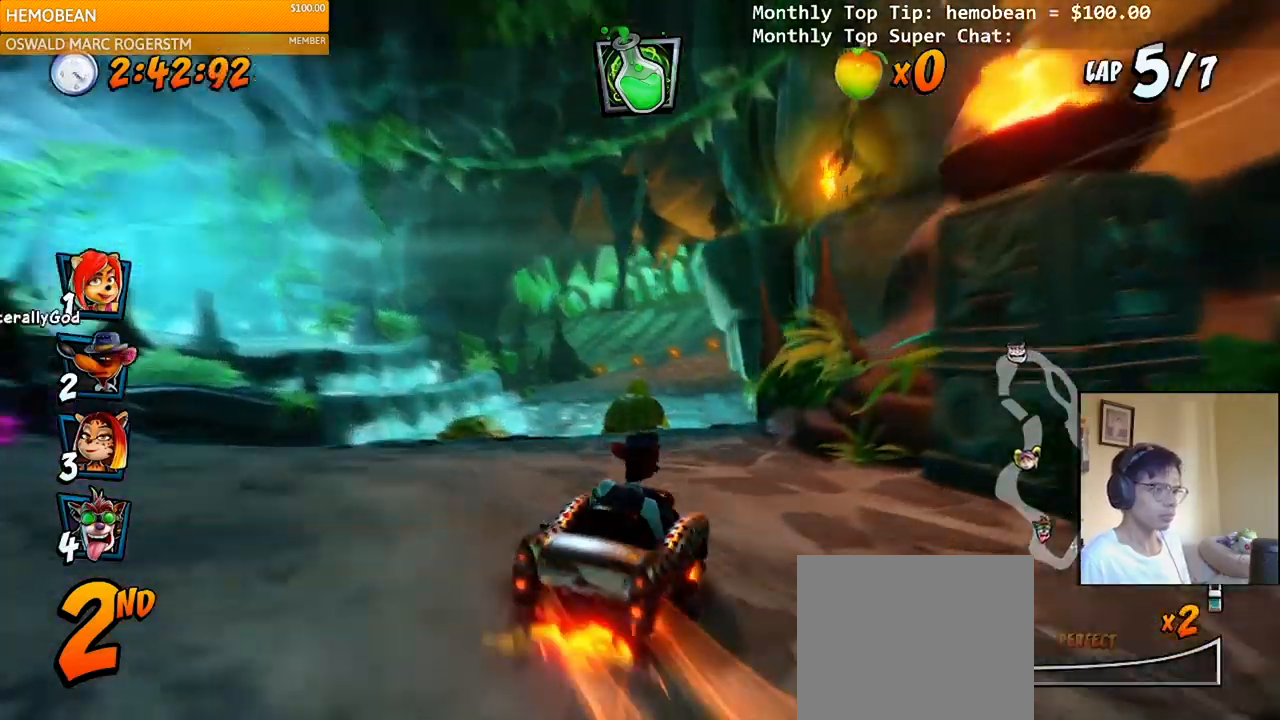
{"buttons": ["CROSS", "R2"], "right_stick": "center", "events": [[50, "R2", "down"], [167, "R2", "up"], [283, "DPAD_RIGHT", "down"], [400, "DPAD_RIGHT", "up"], [500, "R2", "down"]]}
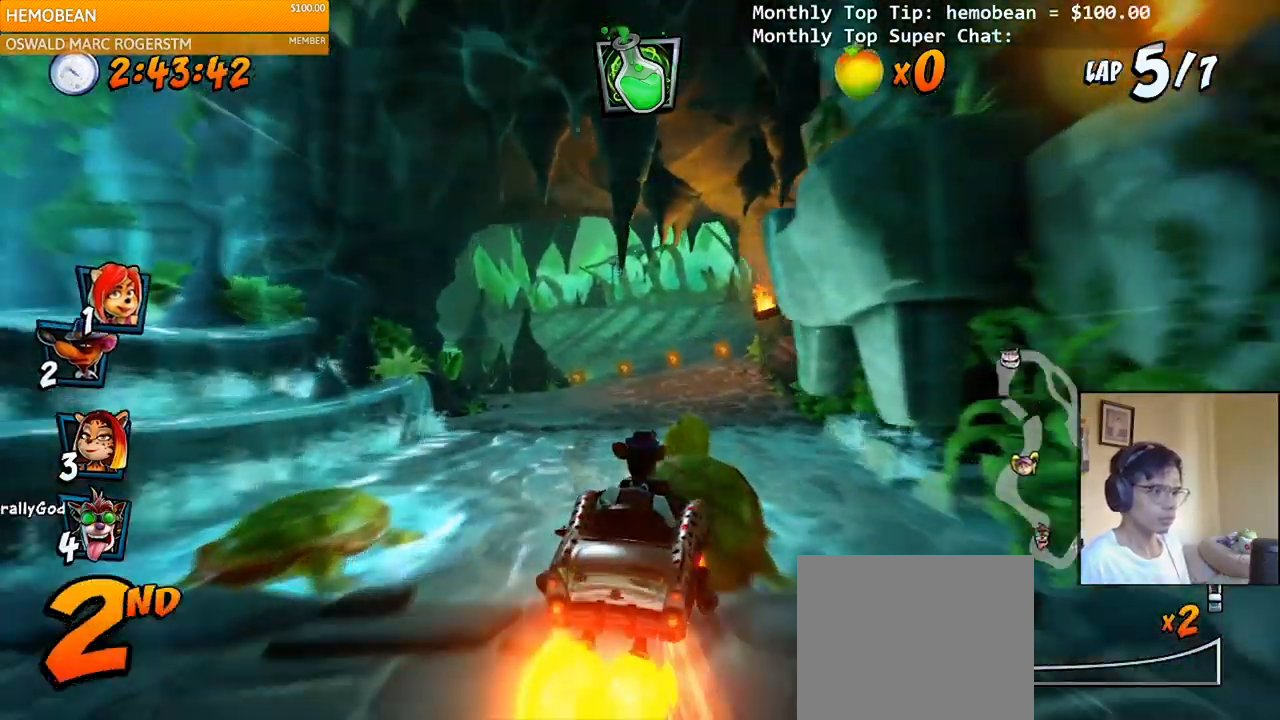
{"buttons": ["CROSS"], "right_stick": "center", "events": [[100, "DPAD_LEFT", "down"], [117, "R2", "up"], [383, "DPAD_LEFT", "up"]]}
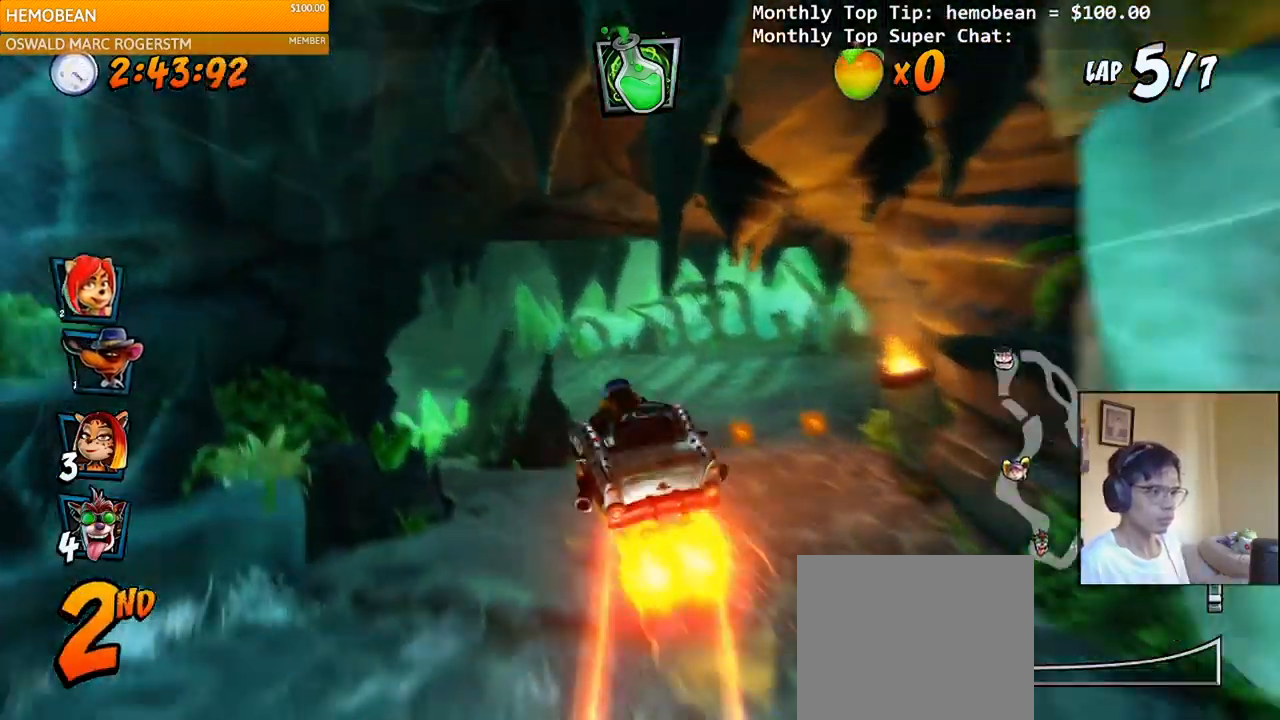
{"buttons": ["CROSS", "DPAD_DOWN", "DPAD_LEFT"], "right_stick": "center", "events": [[283, "DPAD_DOWN", "down"], [283, "DPAD_LEFT", "down"]]}
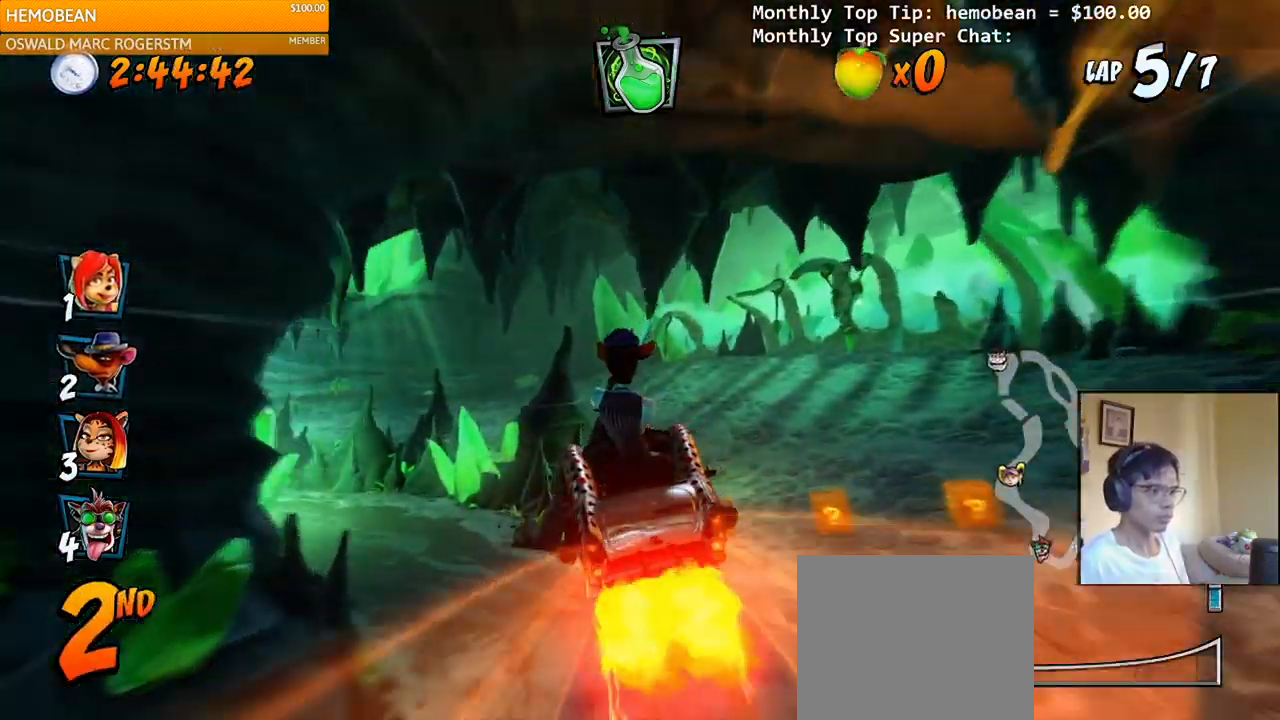
{"buttons": ["CROSS"], "right_stick": "center", "events": [[183, "DPAD_DOWN", "up"], [200, "DPAD_LEFT", "up"], [317, "DPAD_DOWN", "down"], [317, "DPAD_LEFT", "down"], [417, "DPAD_DOWN", "up"], [417, "DPAD_LEFT", "up"]]}
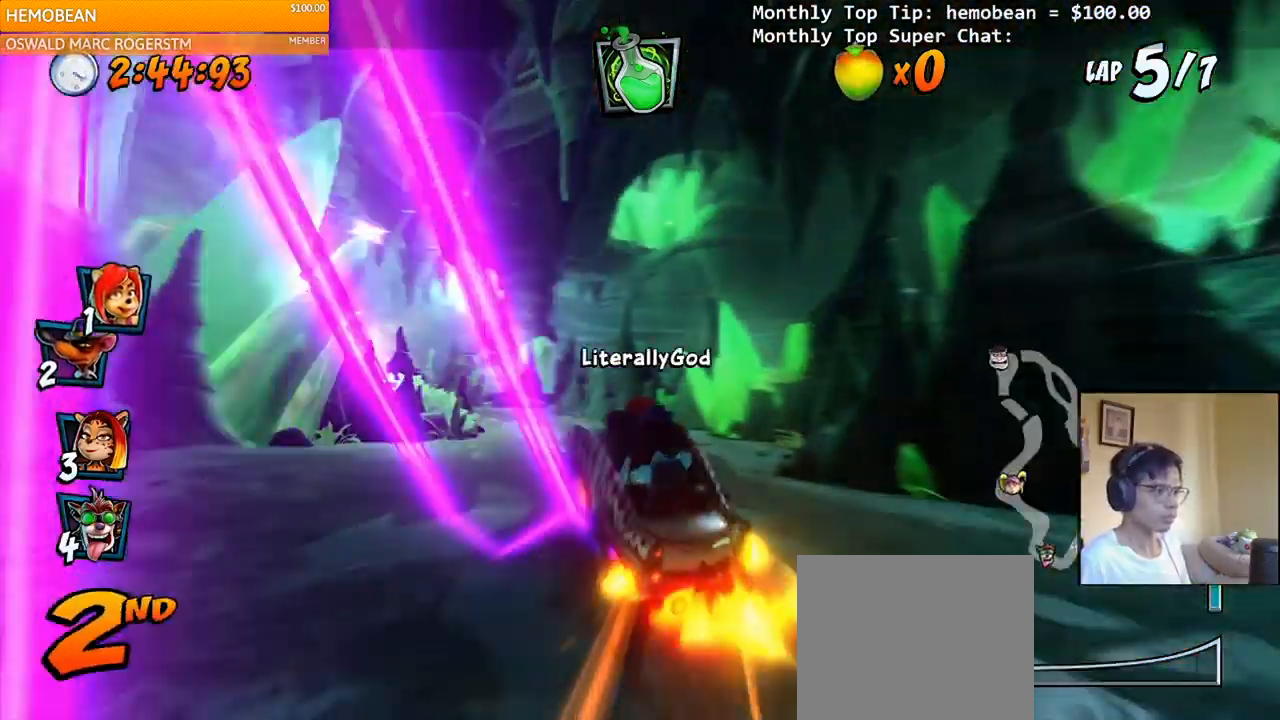
{"buttons": ["CROSS"], "right_stick": "center", "events": [[217, "DPAD_LEFT", "down"], [283, "DPAD_DOWN", "down"], [283, "R2", "down"], [300, "SQUARE", "down"], [317, "CROSS", "up"], [467, "DPAD_DOWN", "up"], [483, "CROSS", "down"], [483, "DPAD_LEFT", "up"], [483, "R2", "up"], [500, "SQUARE", "up"]]}
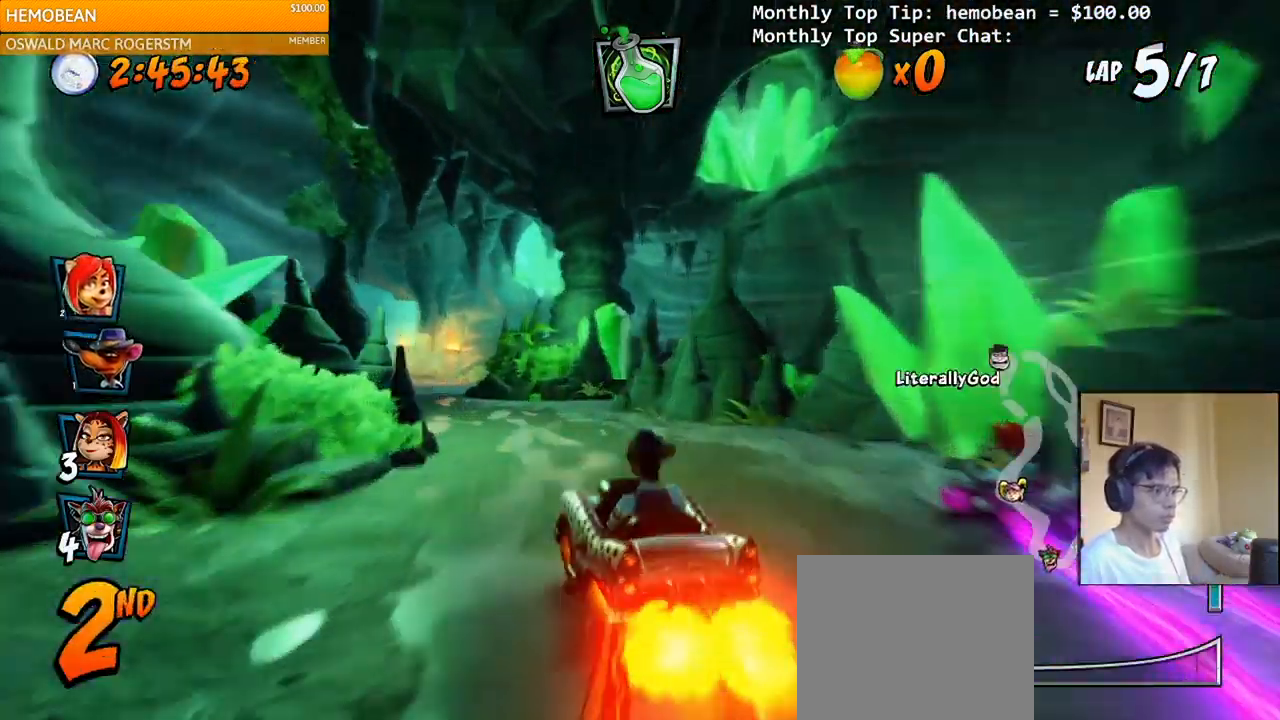
{"buttons": ["CROSS"], "right_stick": "center", "events": [[167, "DPAD_RIGHT", "down"], [300, "R2", "down"], [367, "DPAD_RIGHT", "up"], [433, "R2", "up"]]}
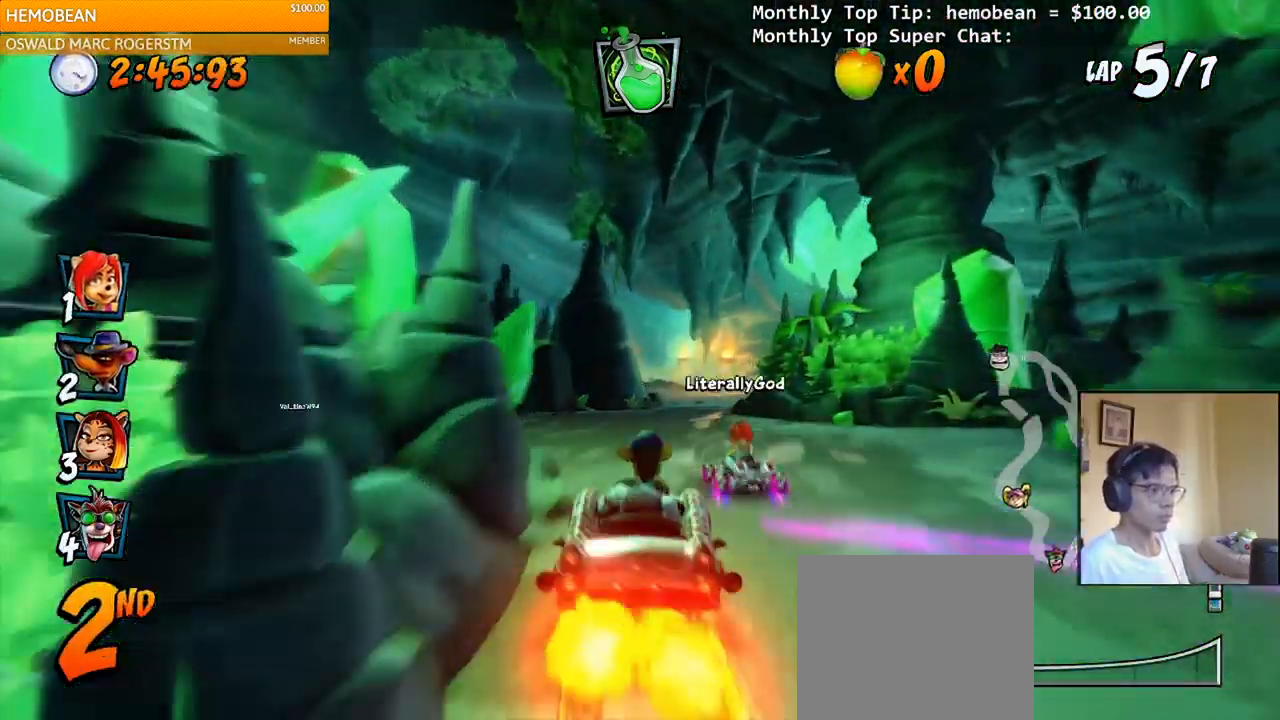
{"buttons": ["CROSS", "DPAD_RIGHT"], "right_stick": "center", "events": [[200, "DPAD_LEFT", "down"], [250, "R2", "down"], [317, "DPAD_LEFT", "up"], [383, "R2", "up"], [500, "DPAD_RIGHT", "down"]]}
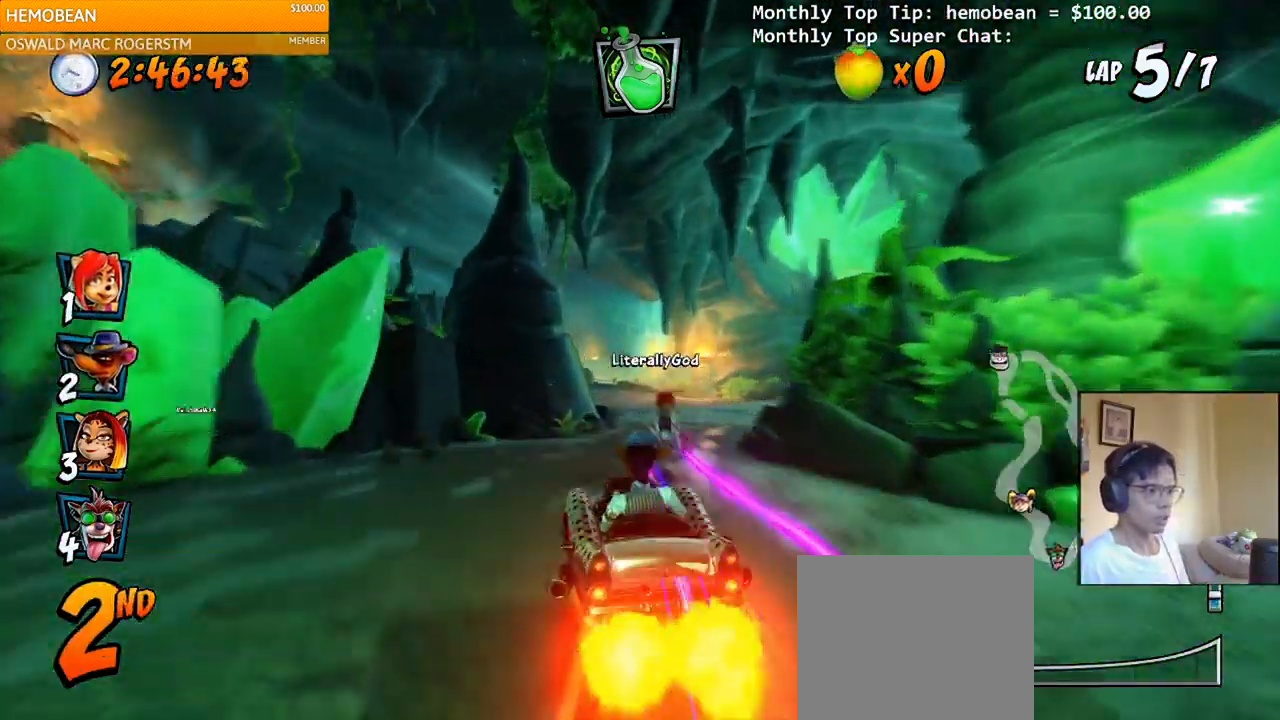
{"buttons": ["CROSS", "R2", "DPAD_LEFT"], "right_stick": "center", "events": [[17, "DPAD_UP", "down"], [200, "R2", "down"], [250, "DPAD_UP", "up"], [267, "DPAD_RIGHT", "up"], [483, "DPAD_LEFT", "down"]]}
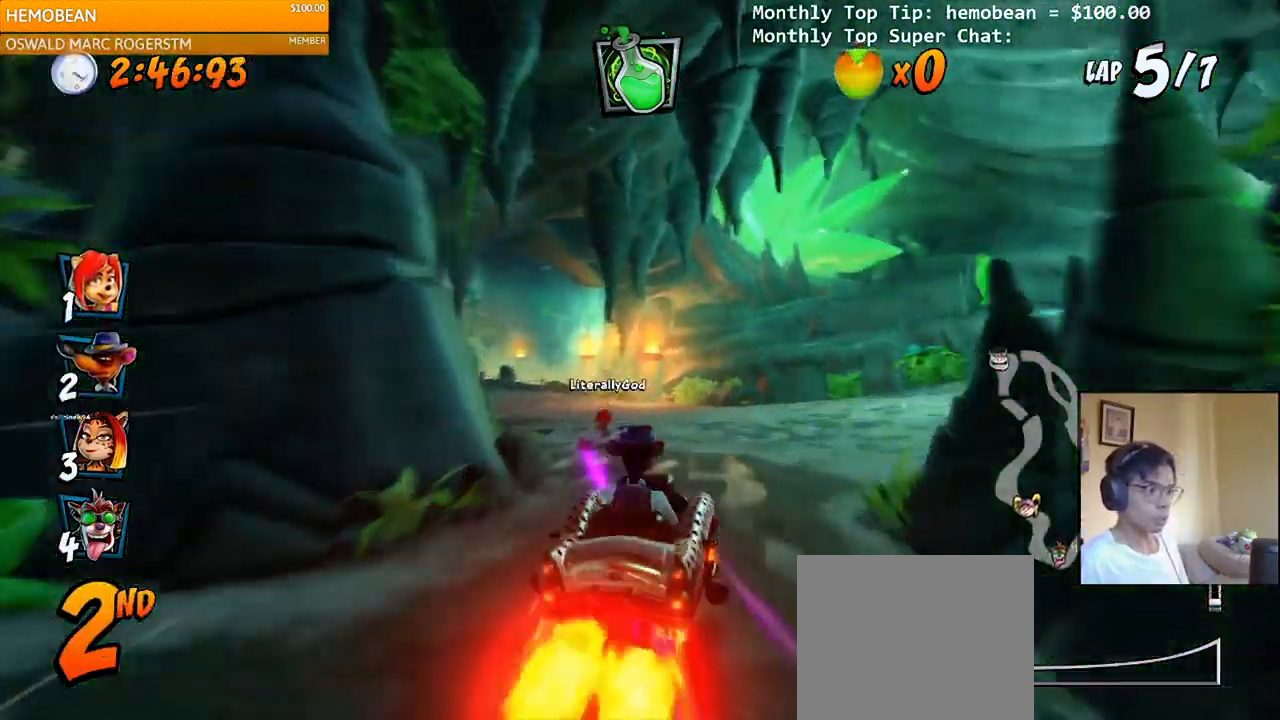
{"buttons": ["CROSS", "R2", "DPAD_RIGHT"], "right_stick": "center", "events": [[400, "DPAD_LEFT", "up"], [400, "DPAD_RIGHT", "down"]]}
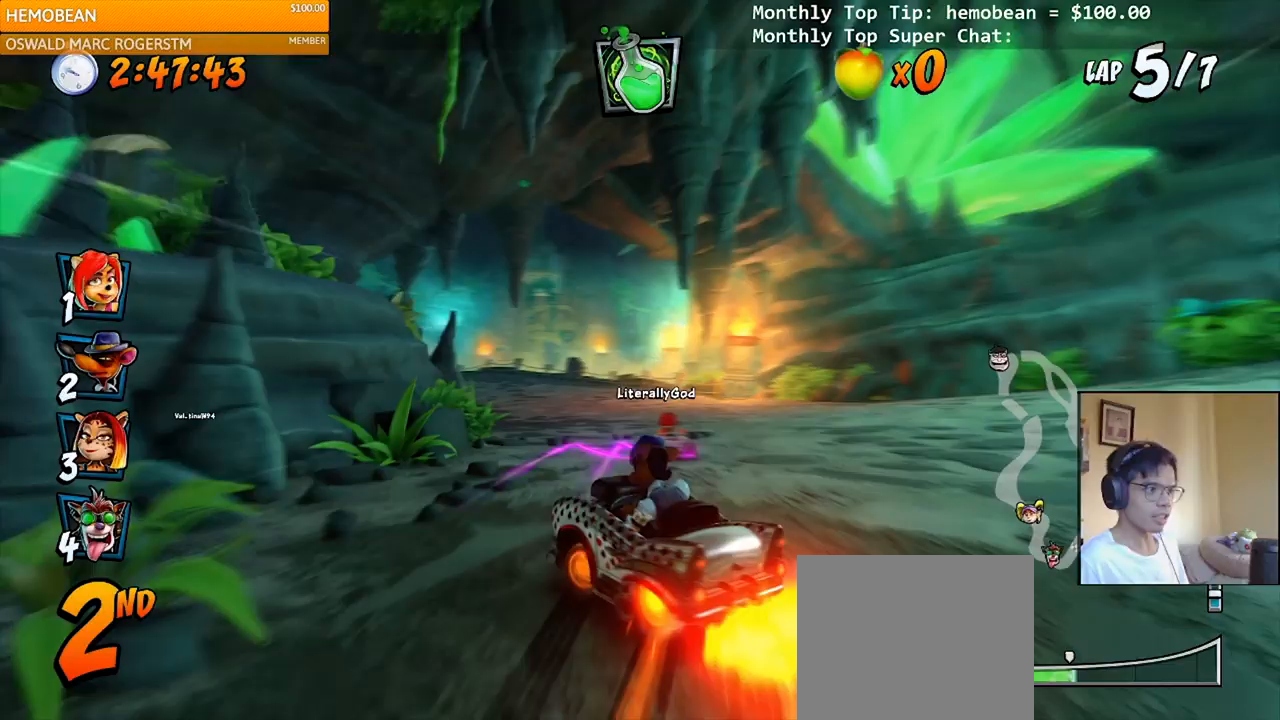
{"buttons": ["CROSS", "R2", "DPAD_UP", "DPAD_LEFT"], "right_stick": "center", "events": [[33, "DPAD_UP", "down"], [67, "DPAD_RIGHT", "up"], [83, "DPAD_LEFT", "down"], [100, "DPAD_UP", "up"], [317, "DPAD_UP", "down"], [333, "DPAD_LEFT", "up"], [350, "DPAD_RIGHT", "down"], [350, "DPAD_UP", "up"], [450, "DPAD_UP", "down"], [483, "DPAD_RIGHT", "up"], [500, "DPAD_LEFT", "down"]]}
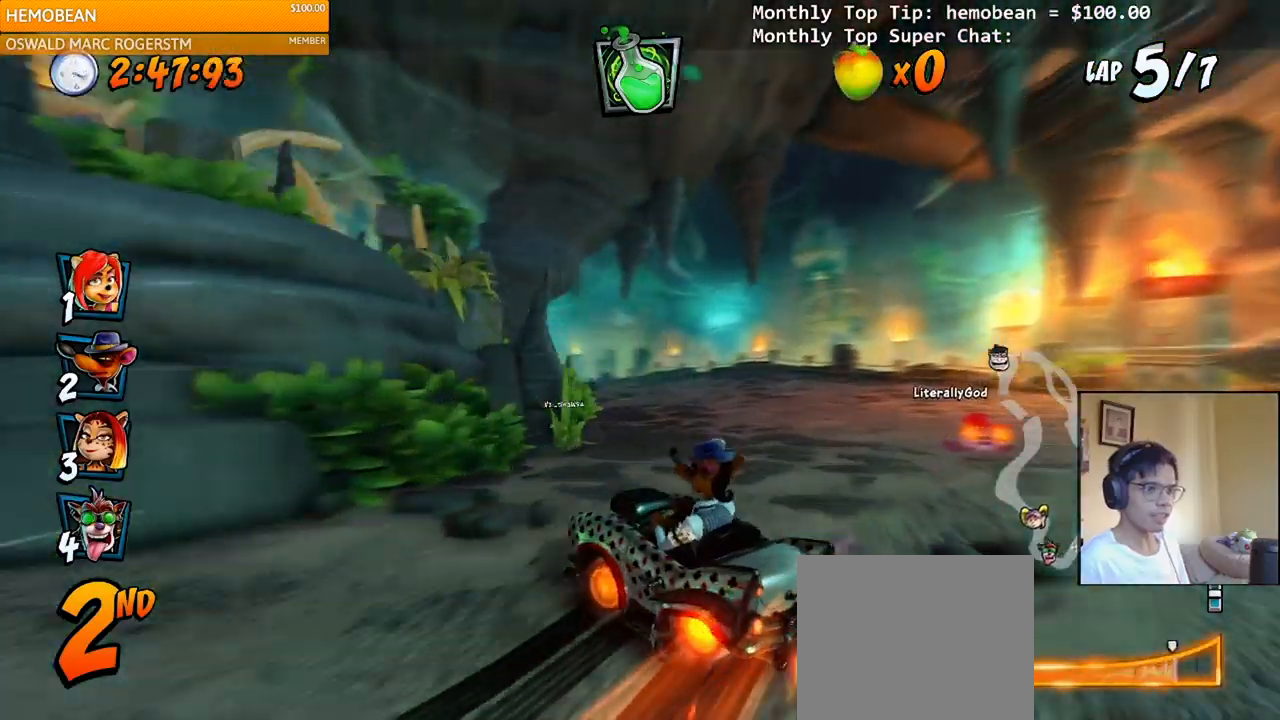
{"buttons": ["CROSS", "R2", "DPAD_UP", "DPAD_LEFT"], "right_stick": "center", "events": [[17, "L1", "down"], [200, "DPAD_LEFT", "up"], [200, "DPAD_RIGHT", "down"], [200, "DPAD_UP", "up"], [200, "L1", "up"], [333, "DPAD_UP", "down"], [350, "DPAD_RIGHT", "up"], [367, "DPAD_LEFT", "down"]]}
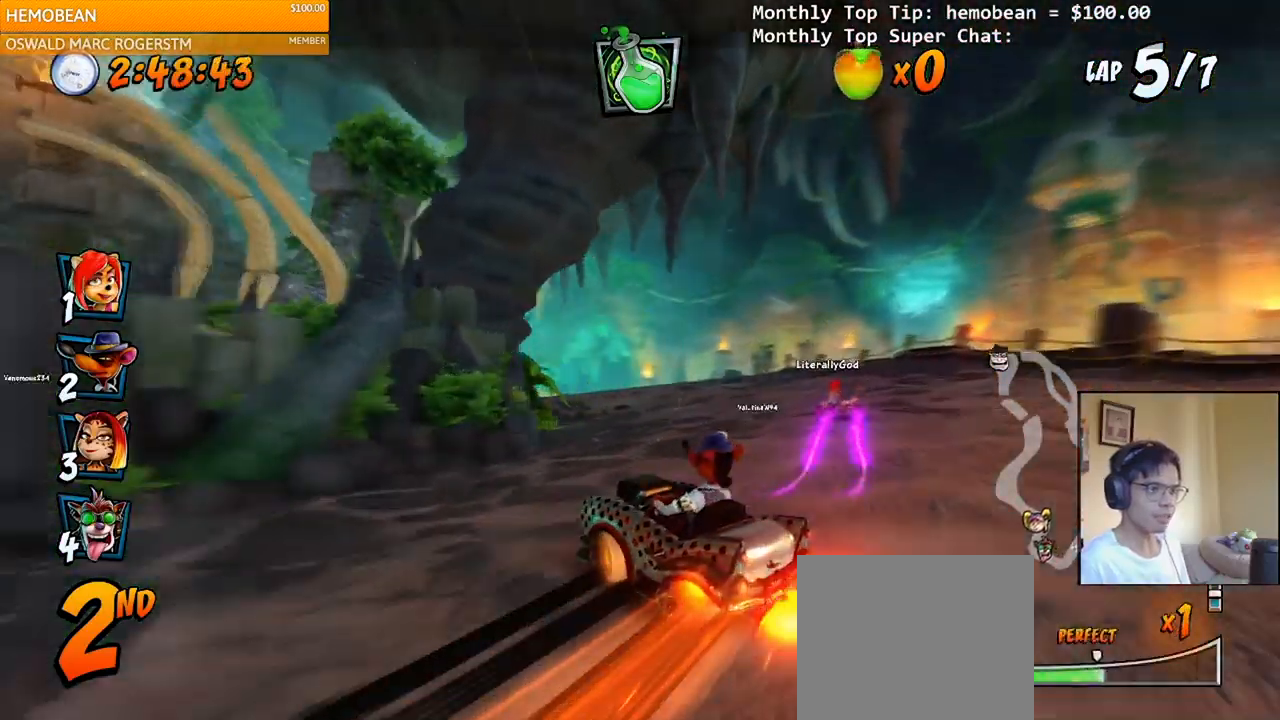
{"buttons": ["CROSS", "L1", "R2", "DPAD_UP", "DPAD_RIGHT"], "right_stick": "center", "events": [[300, "DPAD_LEFT", "up"], [300, "DPAD_RIGHT", "down"], [317, "DPAD_UP", "up"], [433, "L1", "down"], [450, "DPAD_UP", "down"]]}
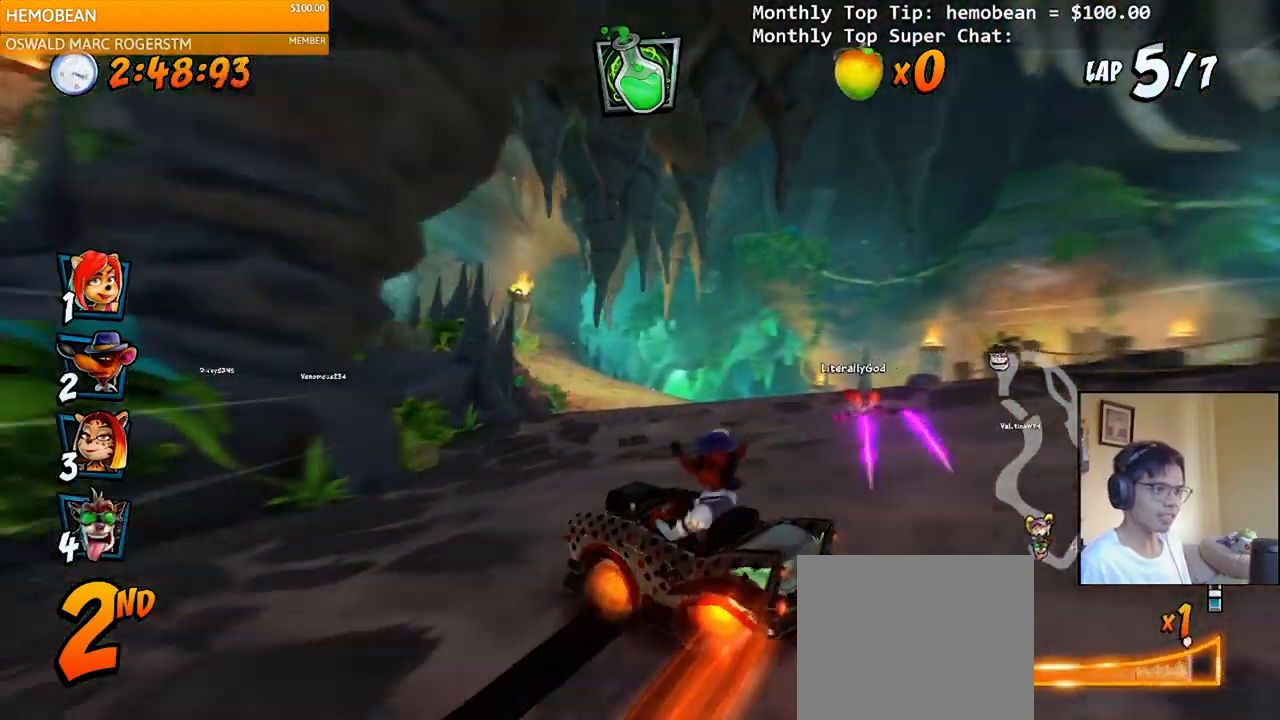
{"buttons": ["CROSS", "R2"], "right_stick": "center", "events": [[233, "DPAD_UP", "up"], [267, "DPAD_RIGHT", "up"], [267, "L1", "up"], [317, "R2", "up"], [400, "R2", "down"]]}
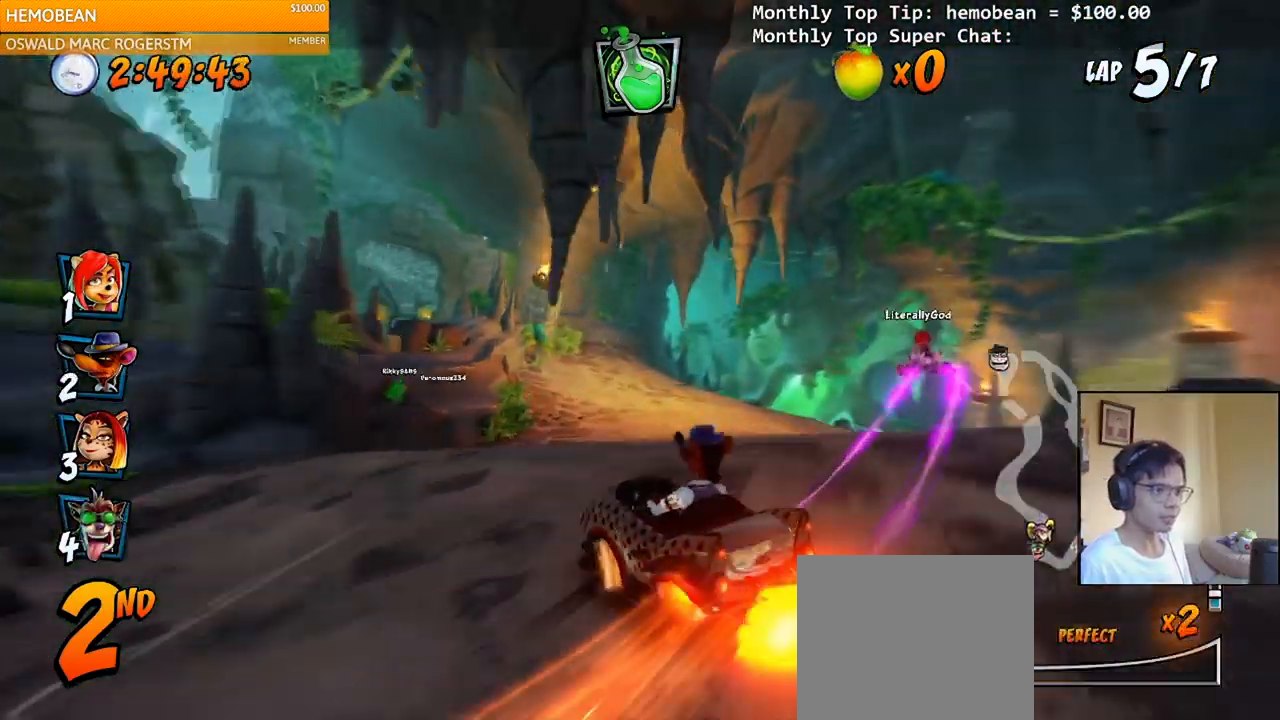
{"buttons": ["CROSS", "R2"], "right_stick": "center", "events": []}
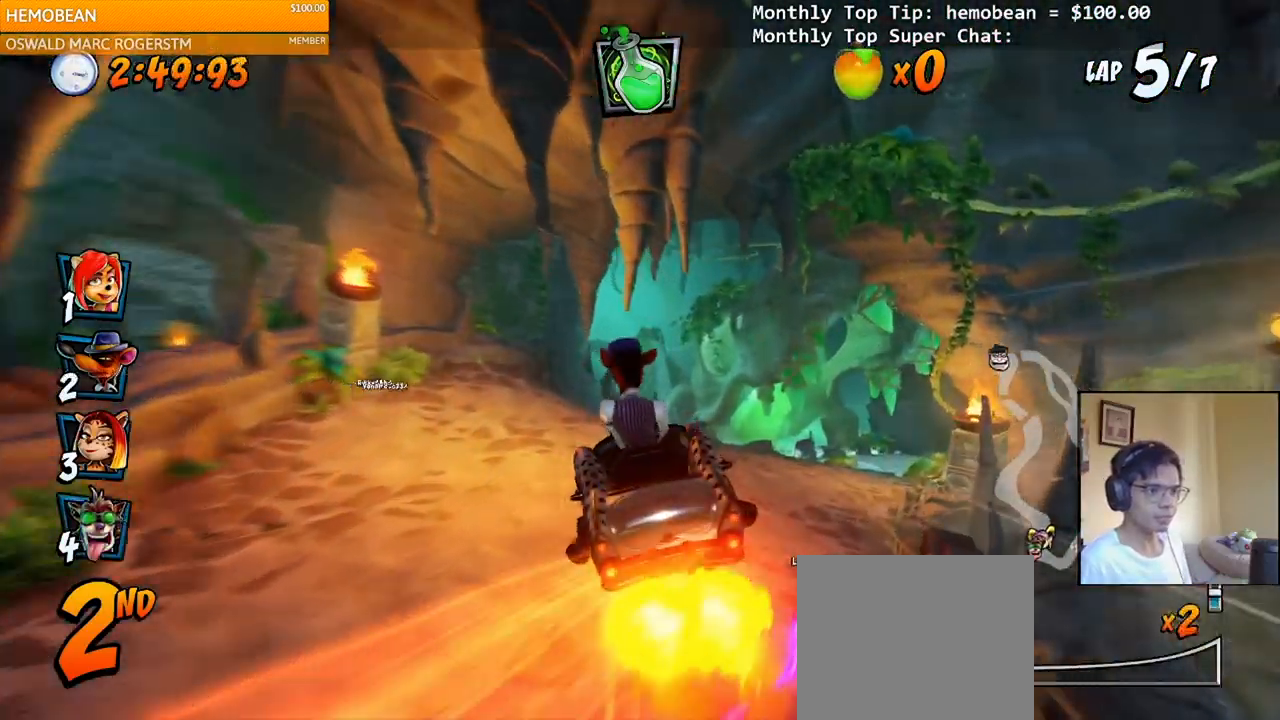
{"buttons": ["CROSS", "R2", "DPAD_UP", "DPAD_RIGHT"], "right_stick": "center", "events": [[33, "DPAD_RIGHT", "down"], [50, "DPAD_UP", "down"]]}
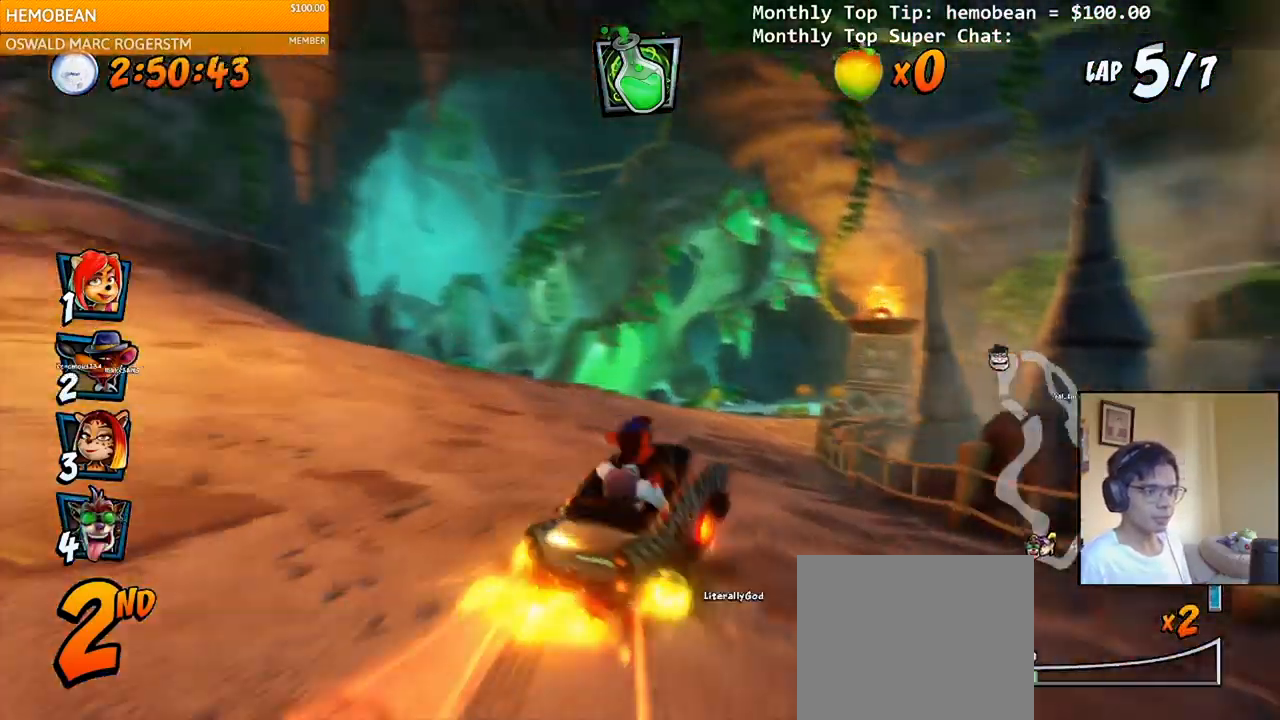
{"buttons": ["CROSS", "R2", "DPAD_LEFT"], "right_stick": "center", "events": [[317, "DPAD_LEFT", "down"], [317, "DPAD_RIGHT", "up"], [333, "DPAD_UP", "up"]]}
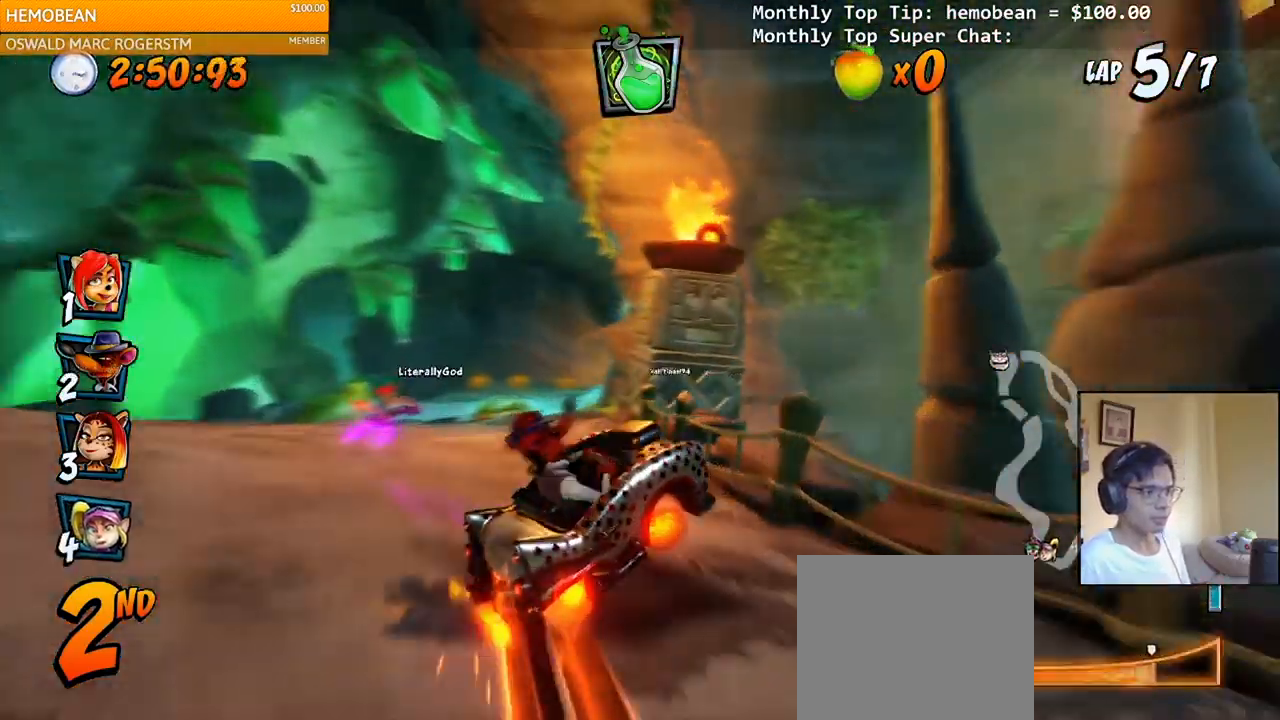
{"buttons": ["CROSS"], "right_stick": "center", "events": [[150, "DPAD_UP", "down"], [150, "L1", "down"], [167, "DPAD_LEFT", "up"], [183, "DPAD_RIGHT", "down"], [267, "R2", "up"], [283, "DPAD_UP", "up"], [317, "DPAD_RIGHT", "up"], [317, "L1", "up"], [317, "R2", "down"], [417, "R2", "up"]]}
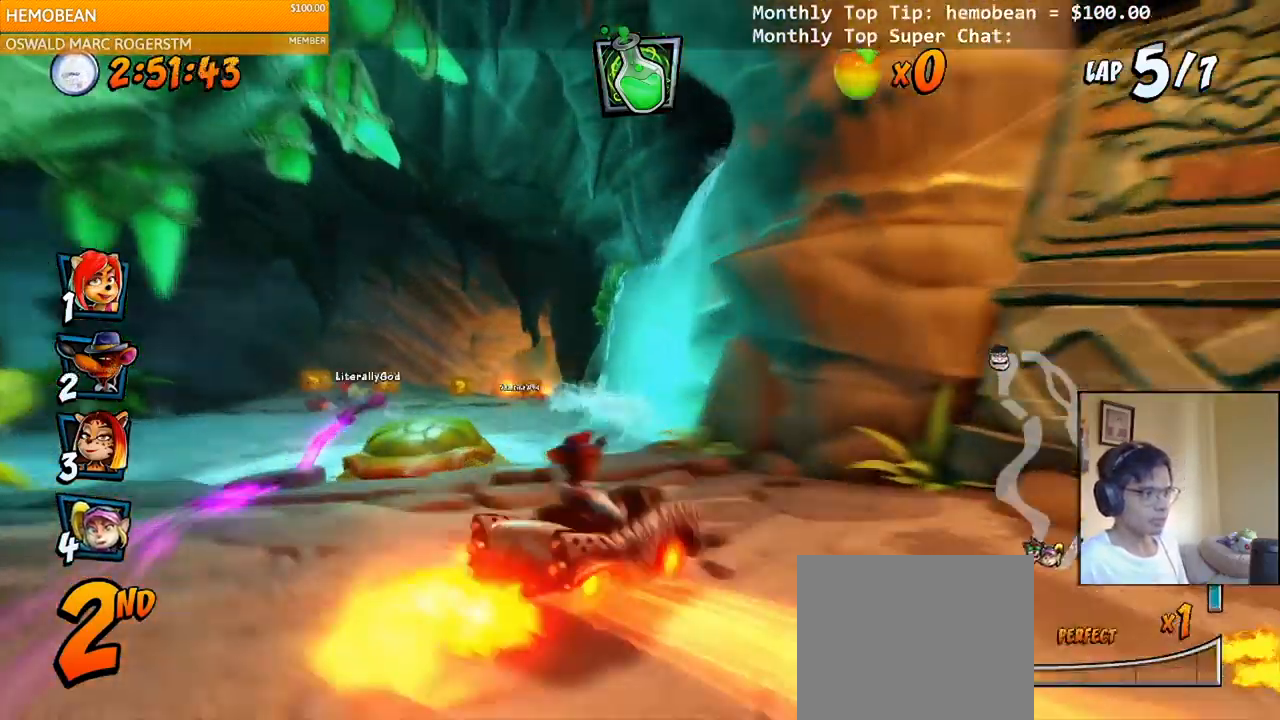
{"buttons": ["CROSS"], "right_stick": "center", "events": [[133, "R2", "down"], [250, "R2", "up"], [300, "R2", "down"], [367, "DPAD_LEFT", "down"], [467, "R2", "up"], [483, "DPAD_LEFT", "up"]]}
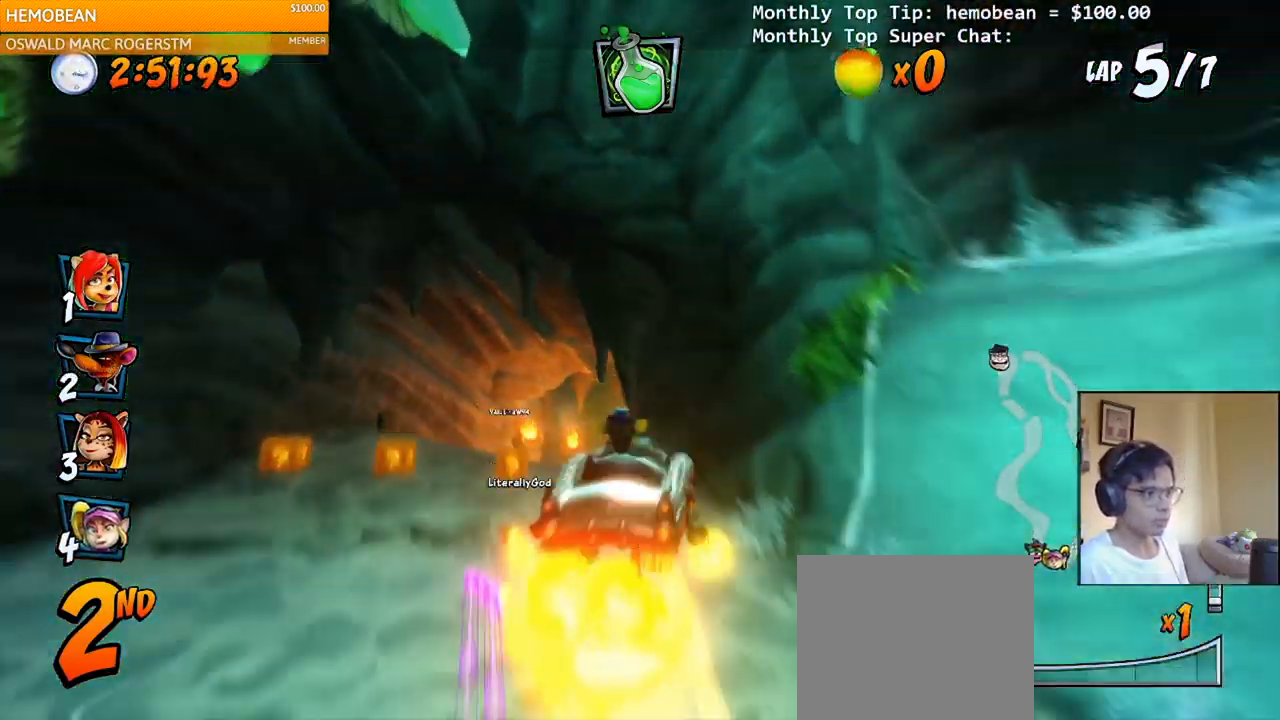
{"buttons": ["CROSS", "DPAD_RIGHT"], "right_stick": "center", "events": [[433, "DPAD_RIGHT", "down"]]}
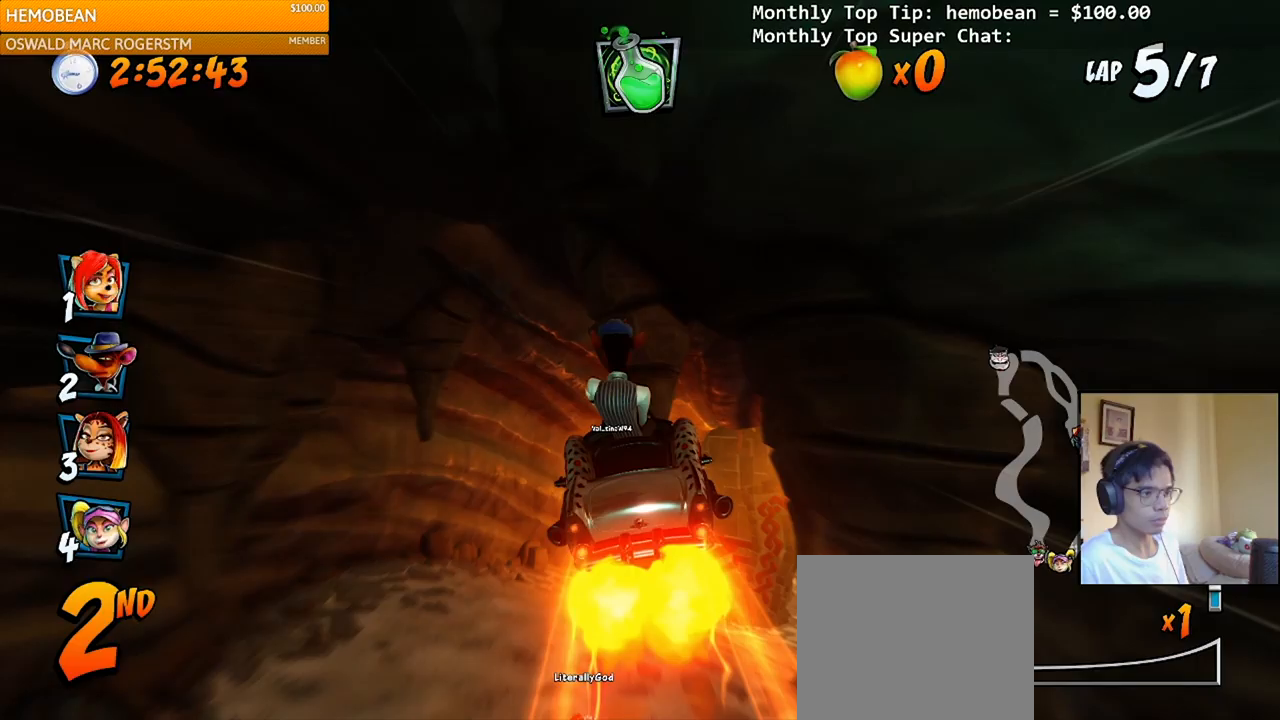
{"buttons": ["CROSS"], "right_stick": "center", "events": [[83, "DPAD_RIGHT", "up"], [200, "DPAD_RIGHT", "down"], [267, "DPAD_UP", "down"], [383, "DPAD_UP", "up"], [433, "DPAD_RIGHT", "up"]]}
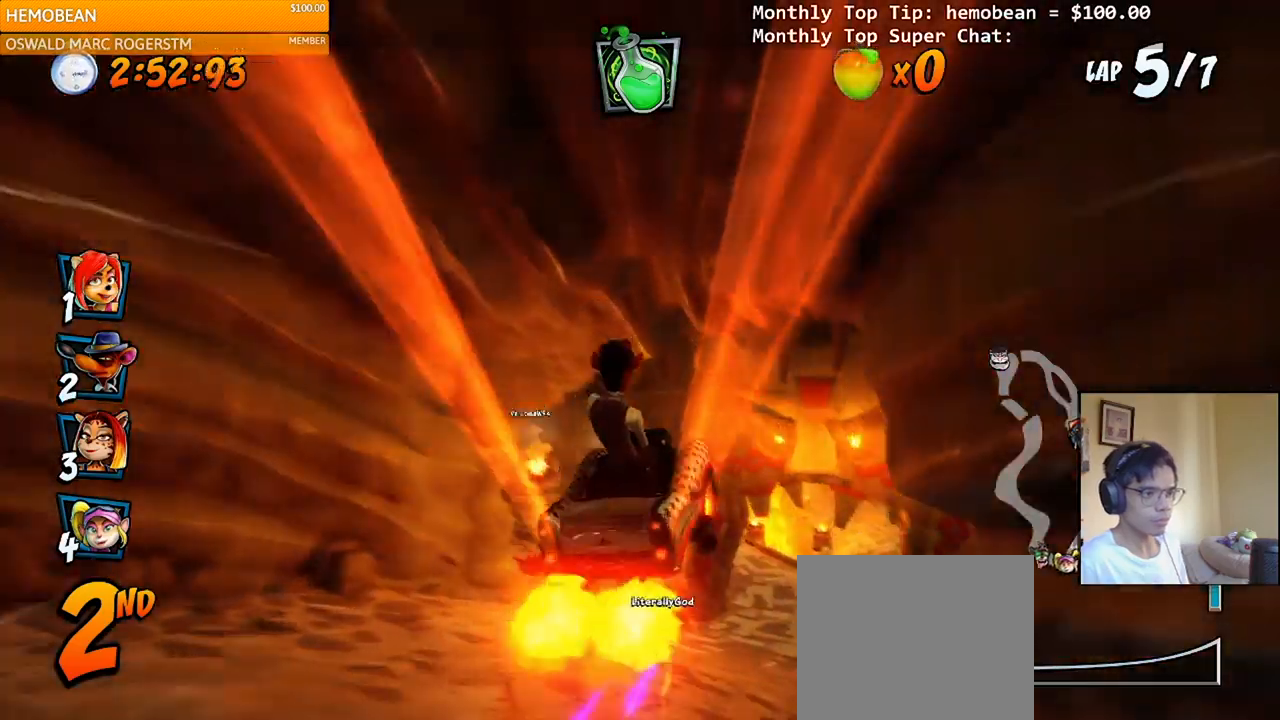
{"buttons": ["CROSS", "R2"], "right_stick": "center", "events": [[100, "DPAD_RIGHT", "down"], [217, "DPAD_RIGHT", "up"], [217, "R2", "down"]]}
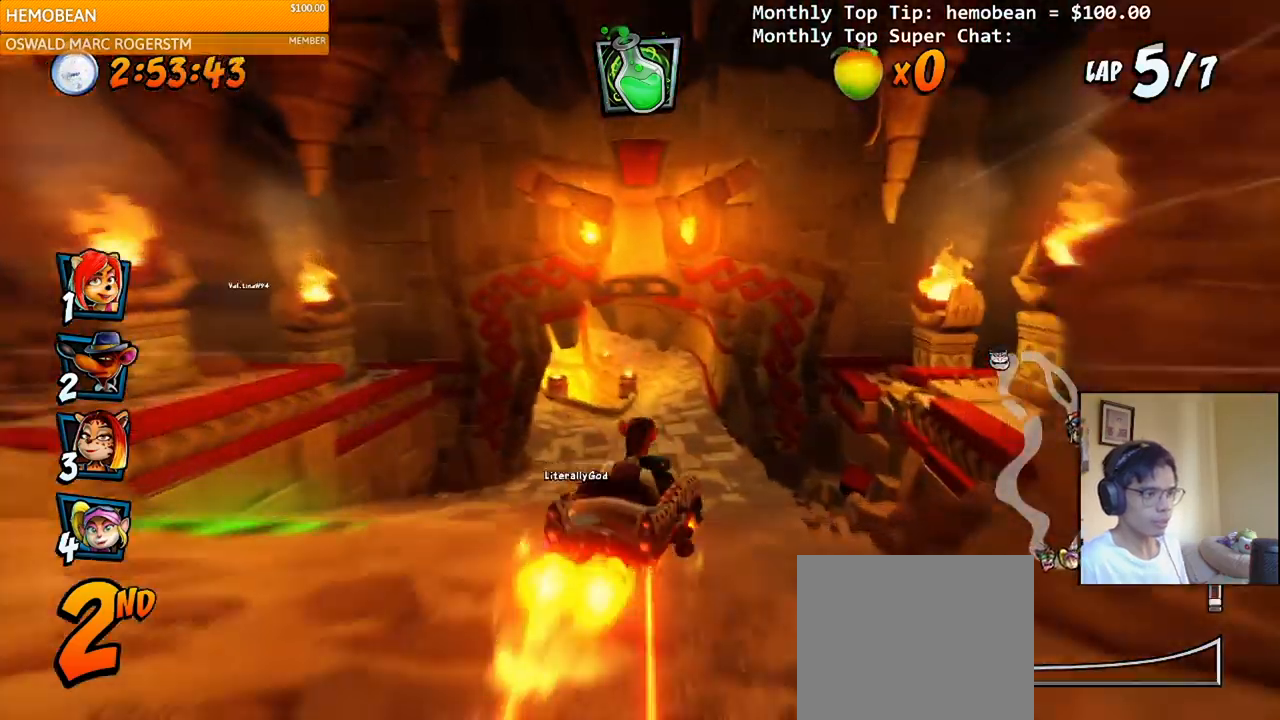
{"buttons": ["CROSS", "R2", "DPAD_LEFT"], "right_stick": "center", "events": [[467, "DPAD_LEFT", "down"]]}
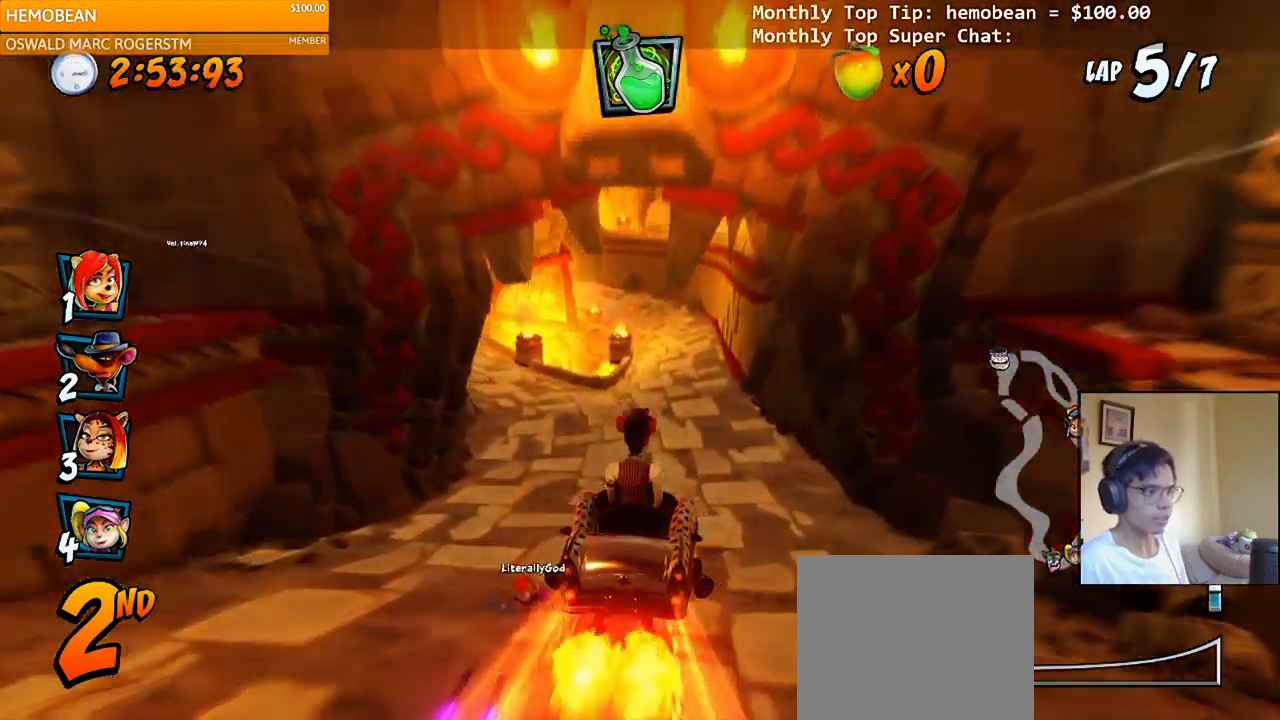
{"buttons": ["CROSS", "R2", "DPAD_RIGHT"], "right_stick": "center", "events": [[317, "DPAD_LEFT", "up"], [317, "DPAD_RIGHT", "down"]]}
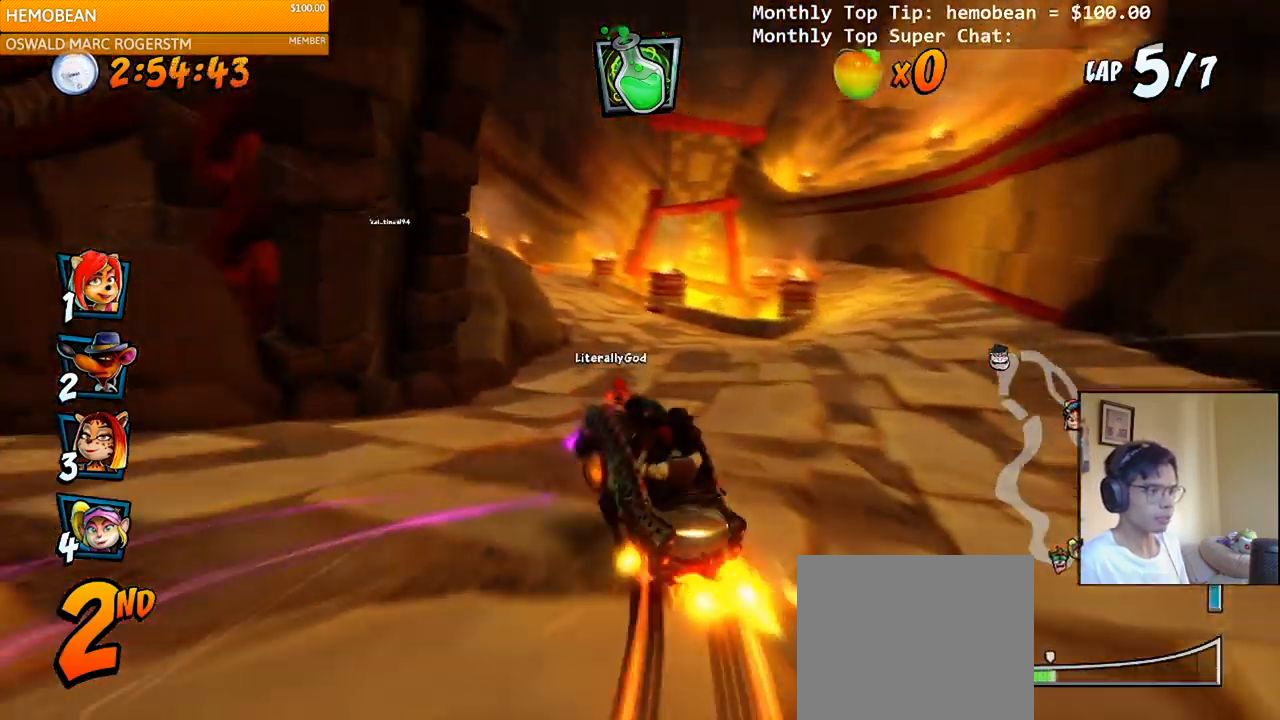
{"buttons": ["CROSS", "R2", "DPAD_LEFT"], "right_stick": "center", "events": [[283, "DPAD_UP", "down"], [300, "DPAD_RIGHT", "up"], [317, "DPAD_LEFT", "down"], [333, "DPAD_UP", "up"]]}
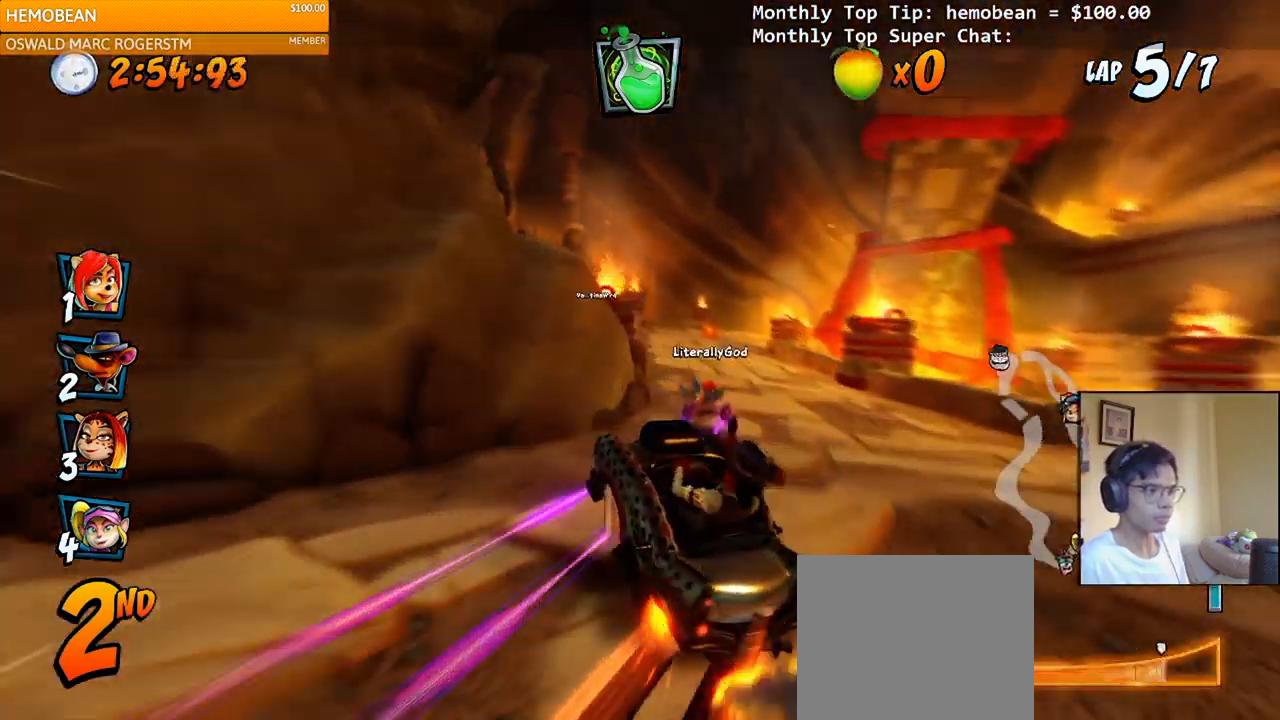
{"buttons": ["CROSS", "R2", "DPAD_RIGHT"], "right_stick": "center", "events": [[100, "DPAD_UP", "down"], [117, "L1", "down"], [217, "R2", "up"], [233, "DPAD_UP", "up"], [250, "DPAD_LEFT", "up"], [267, "L1", "up"], [267, "R2", "down"], [500, "DPAD_RIGHT", "down"]]}
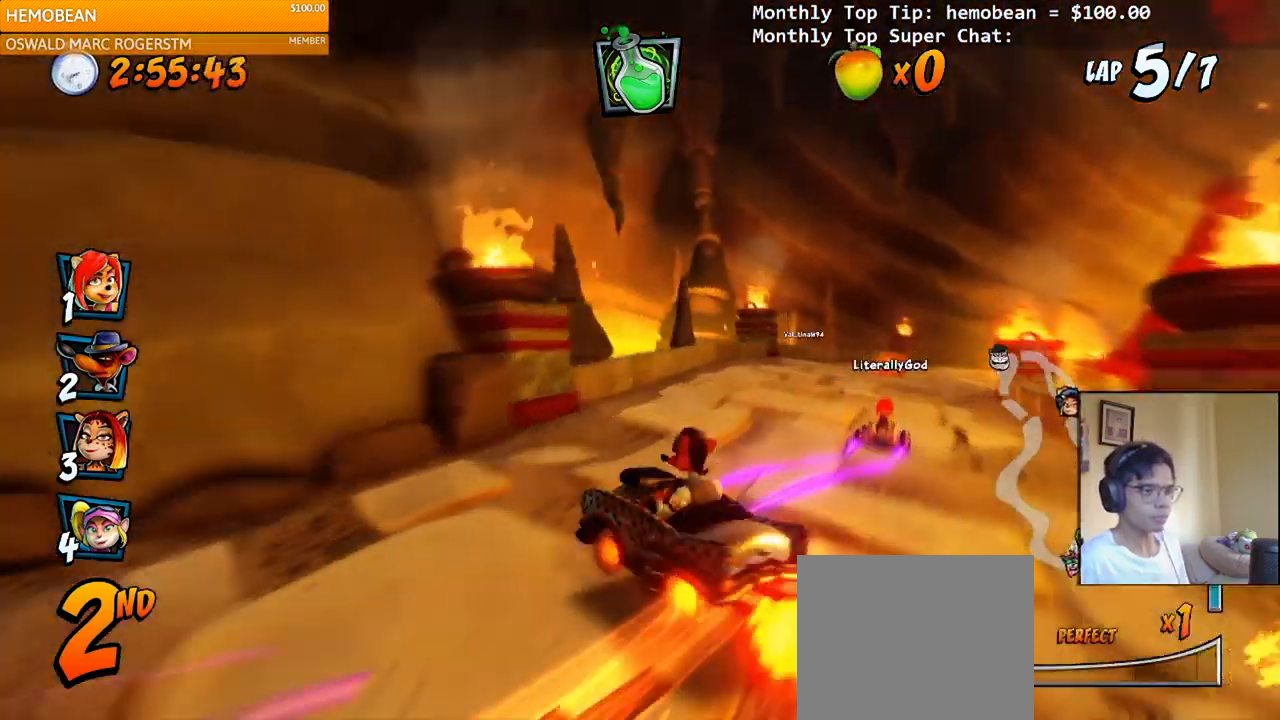
{"buttons": ["CROSS", "R2", "DPAD_RIGHT"], "right_stick": "center", "events": []}
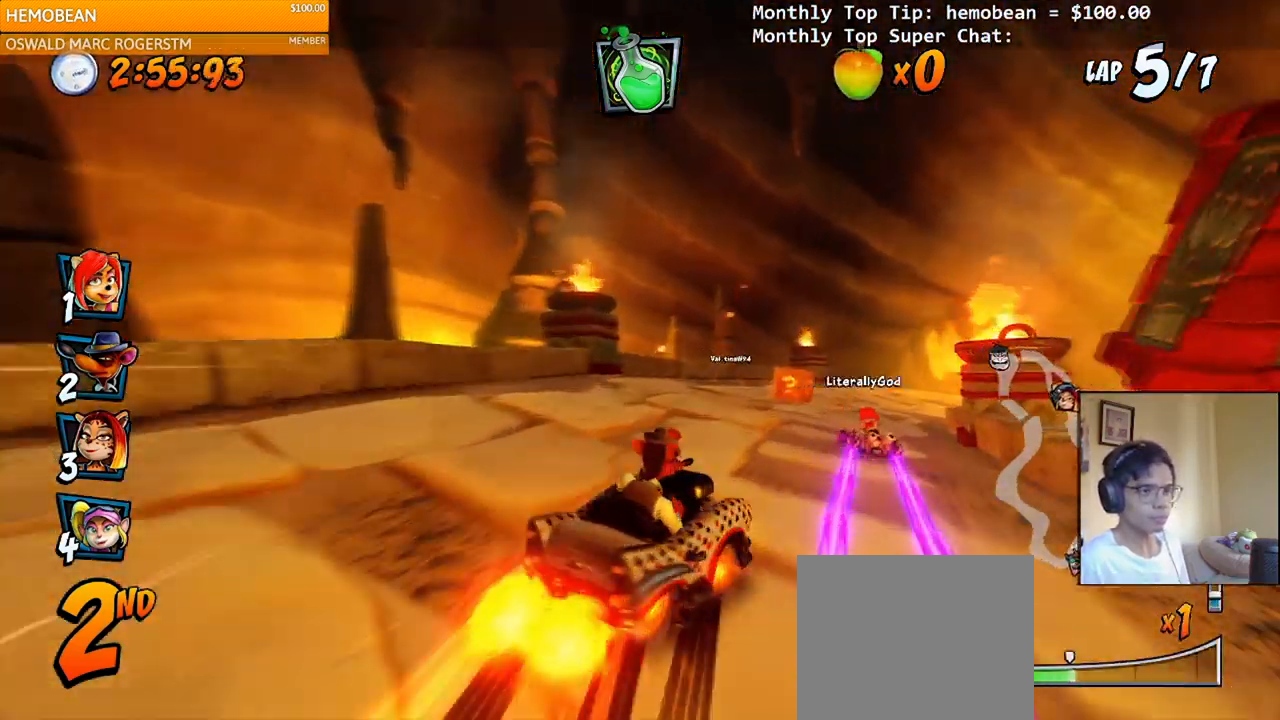
{"buttons": ["CROSS", "R2", "DPAD_LEFT"], "right_stick": "center", "events": [[167, "DPAD_UP", "down"], [250, "DPAD_LEFT", "down"], [250, "DPAD_RIGHT", "up"], [267, "DPAD_UP", "up"]]}
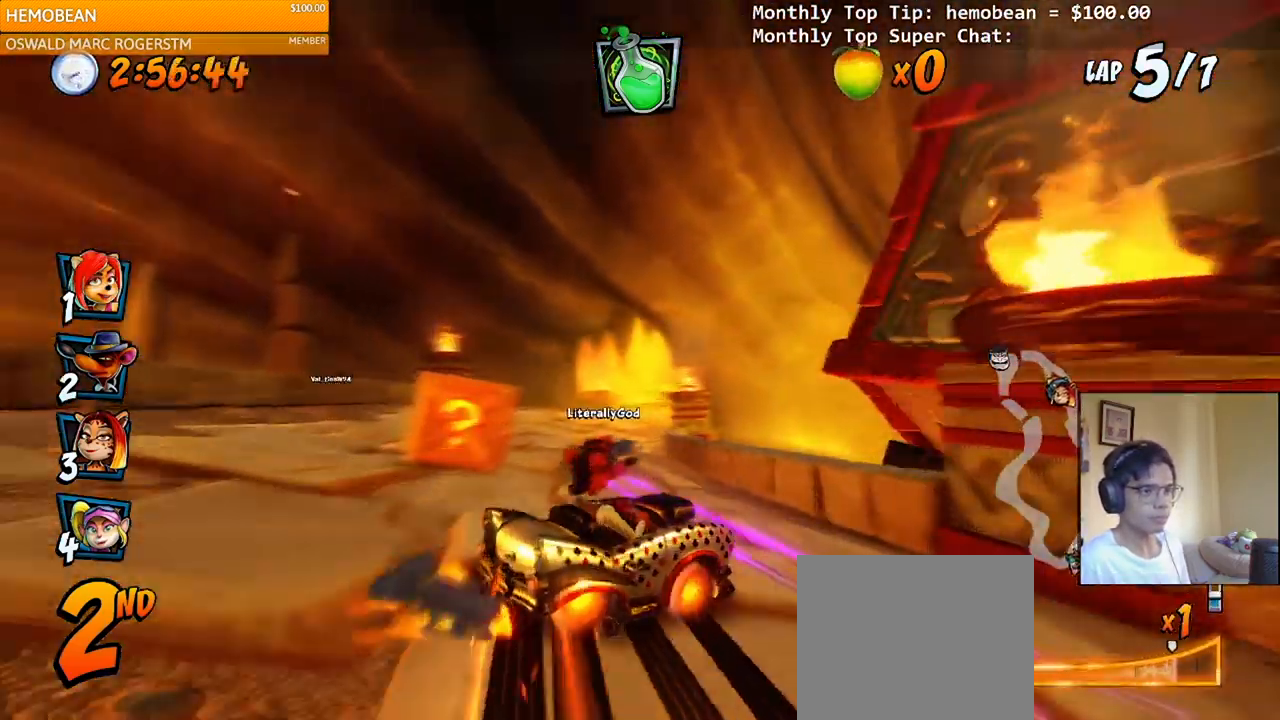
{"buttons": ["CROSS", "R2"], "right_stick": "center", "events": [[67, "DPAD_UP", "down"], [67, "L1", "down"], [117, "DPAD_LEFT", "up"], [133, "DPAD_RIGHT", "down"], [167, "DPAD_UP", "up"], [250, "L1", "up"], [267, "R2", "up"], [317, "R2", "down"], [367, "DPAD_RIGHT", "up"]]}
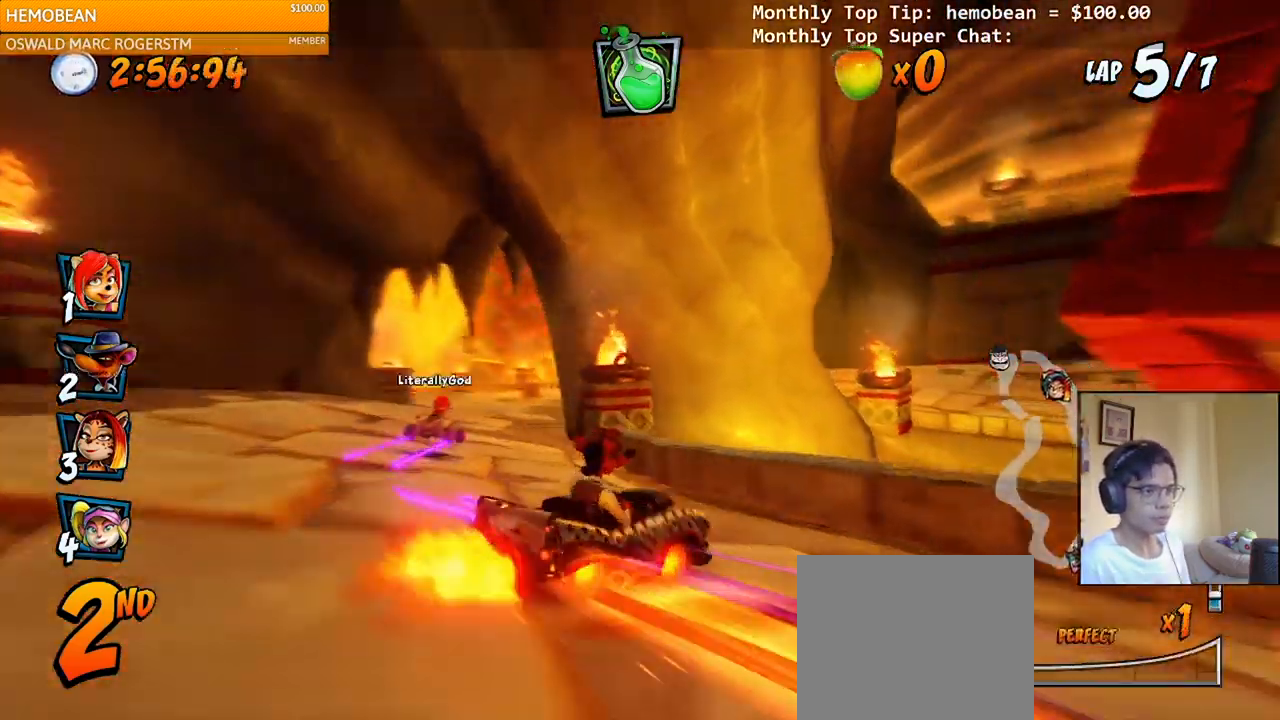
{"buttons": ["CROSS", "R2", "DPAD_RIGHT"], "right_stick": "center", "events": [[100, "DPAD_LEFT", "down"], [350, "DPAD_LEFT", "up"], [367, "DPAD_RIGHT", "down"]]}